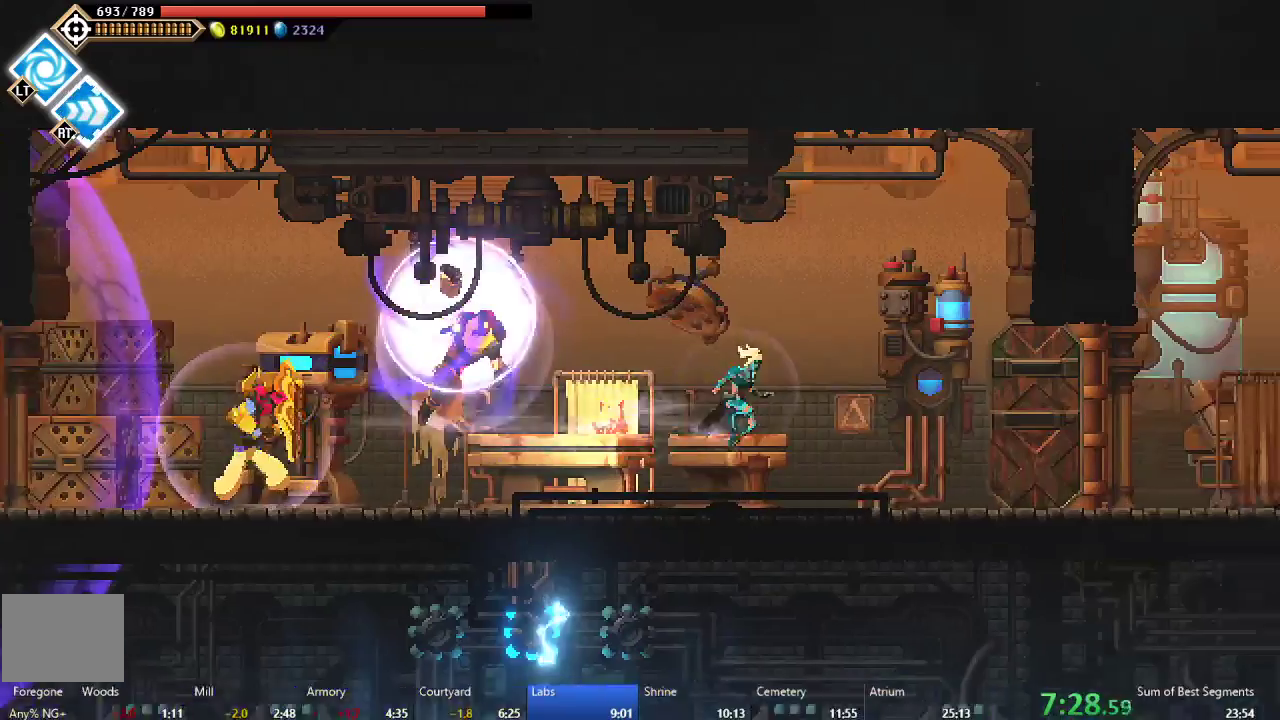
Gameplay with a controller (Xbox layout); each line is a JSON object with the inputs held at the frame after it. "events" lists button and stick changes between this image and that frame as [ms after this image, input, new state], when the widget could be followed in between. This document gives stick clicks only as held states, not as events. Not read: L2 L3 R2 left_stick.
{"buttons": ["A", "DPAD_RIGHT"], "right_stick": "center", "events": [[317, "B", "down"], [417, "B", "up"], [483, "A", "down"]]}
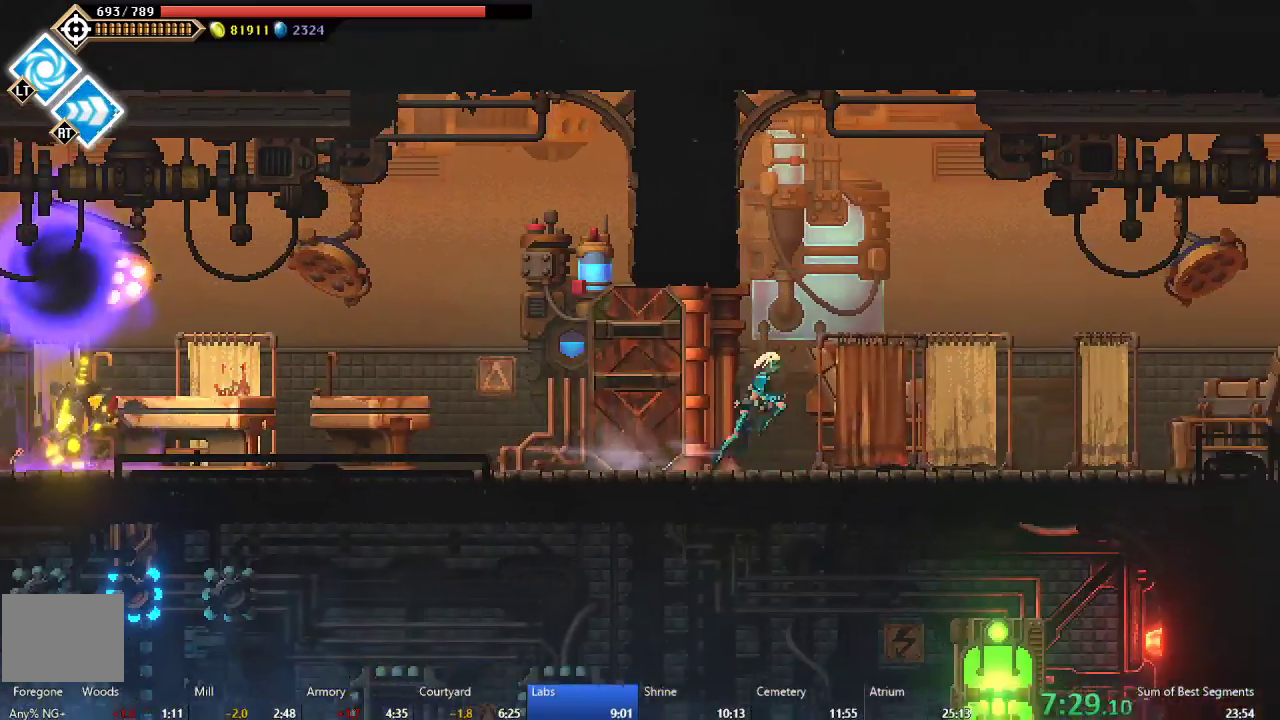
{"buttons": ["DPAD_RIGHT"], "right_stick": "center", "events": [[100, "A", "up"], [150, "B", "down"], [267, "B", "up"]]}
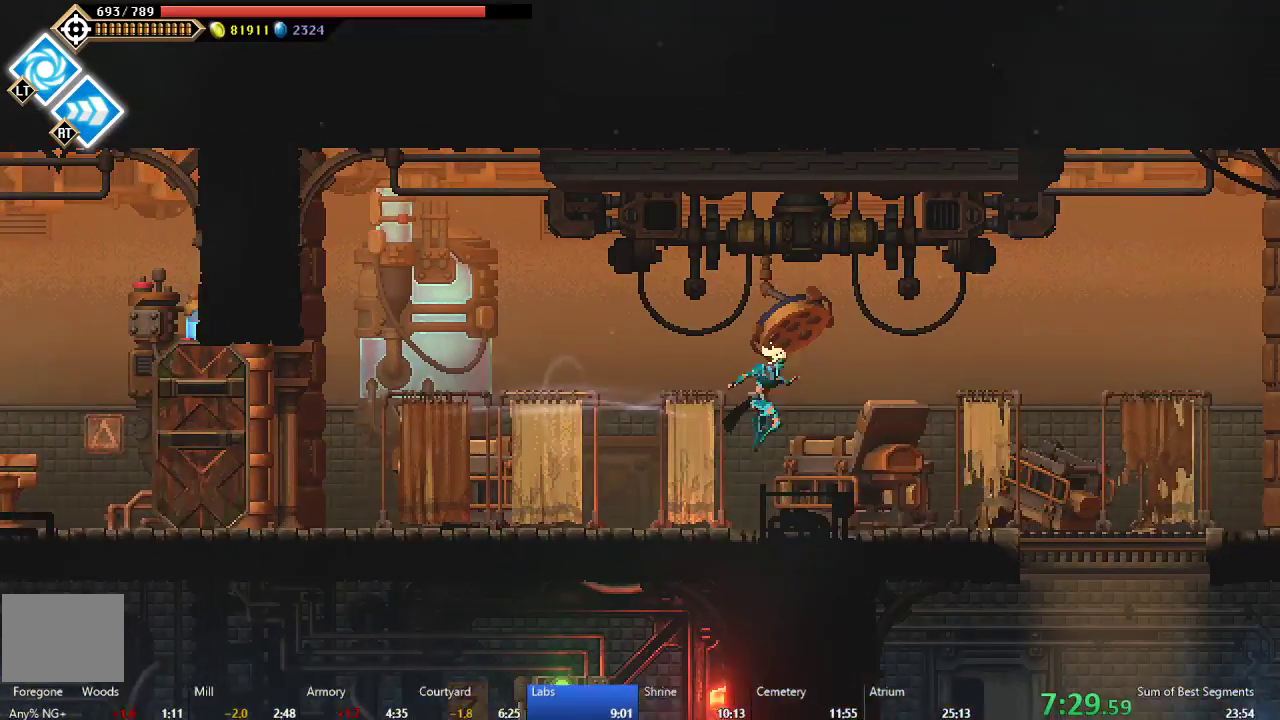
{"buttons": ["DPAD_RIGHT"], "right_stick": "center", "events": [[250, "B", "down"], [333, "B", "up"], [400, "A", "down"], [467, "A", "up"]]}
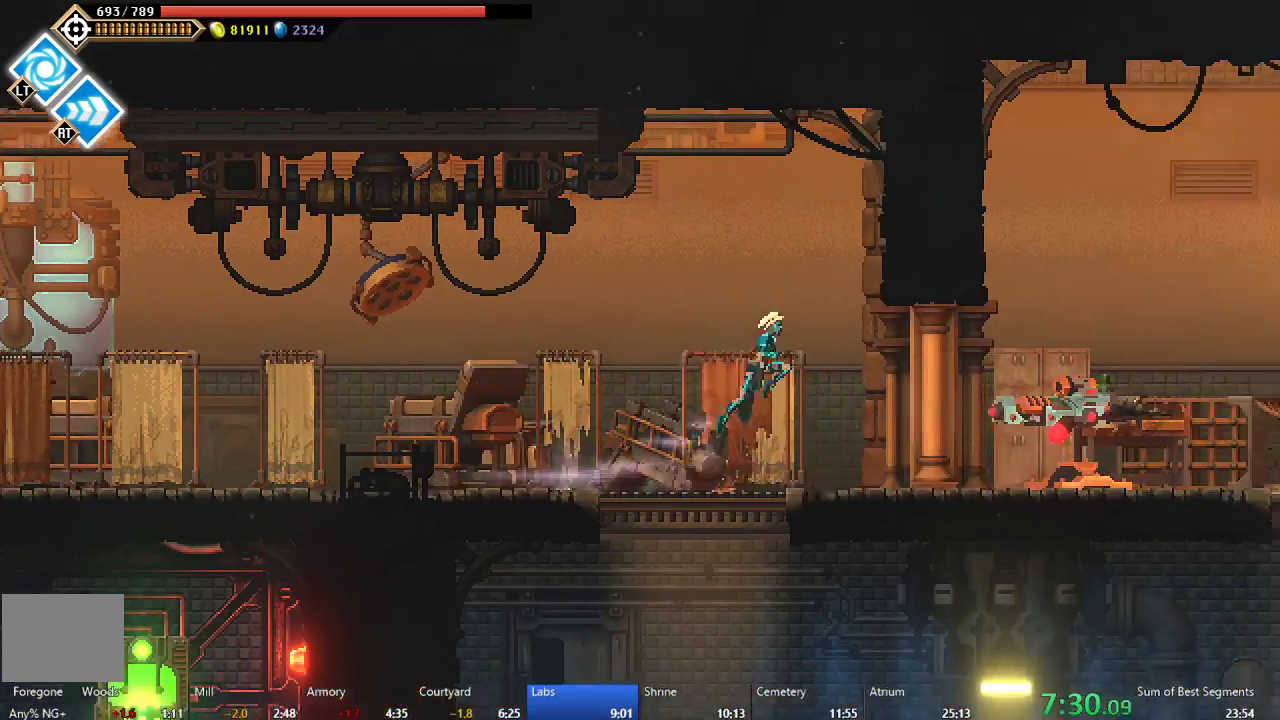
{"buttons": ["B", "DPAD_RIGHT"], "right_stick": "center", "events": [[467, "B", "down"]]}
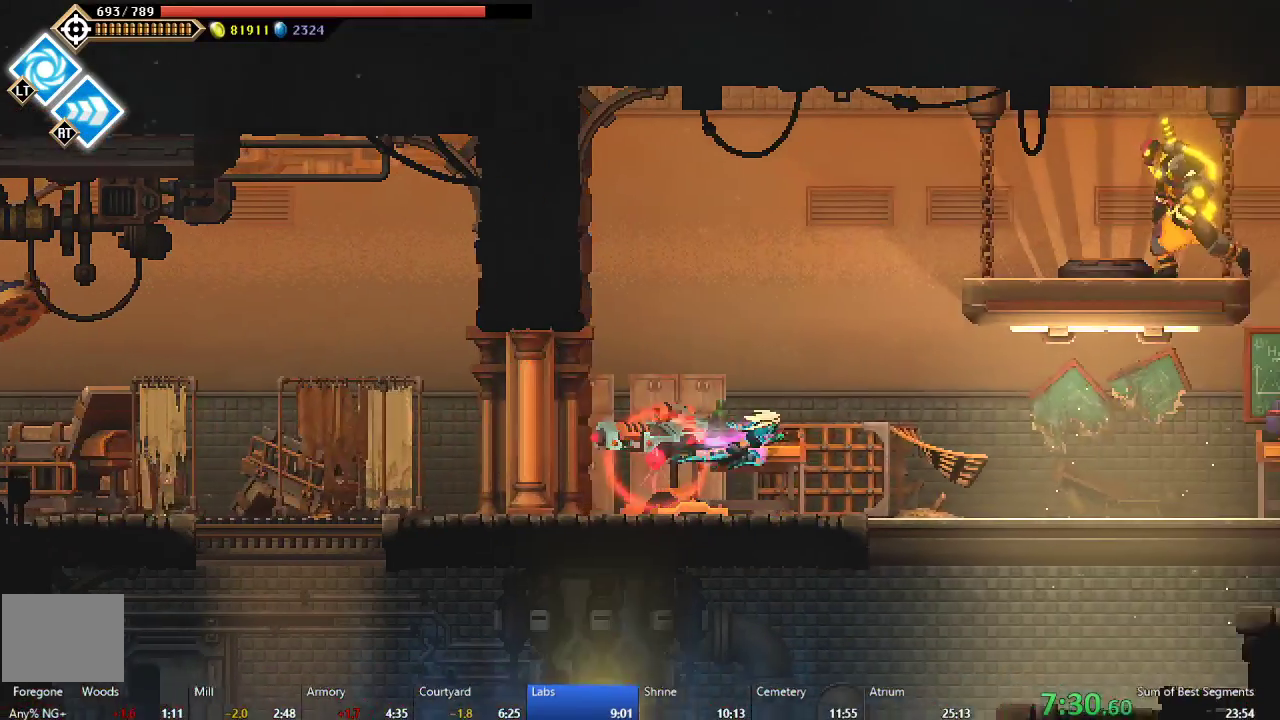
{"buttons": ["DPAD_RIGHT"], "right_stick": "center", "events": [[83, "B", "up"], [367, "A", "down"], [450, "A", "up"]]}
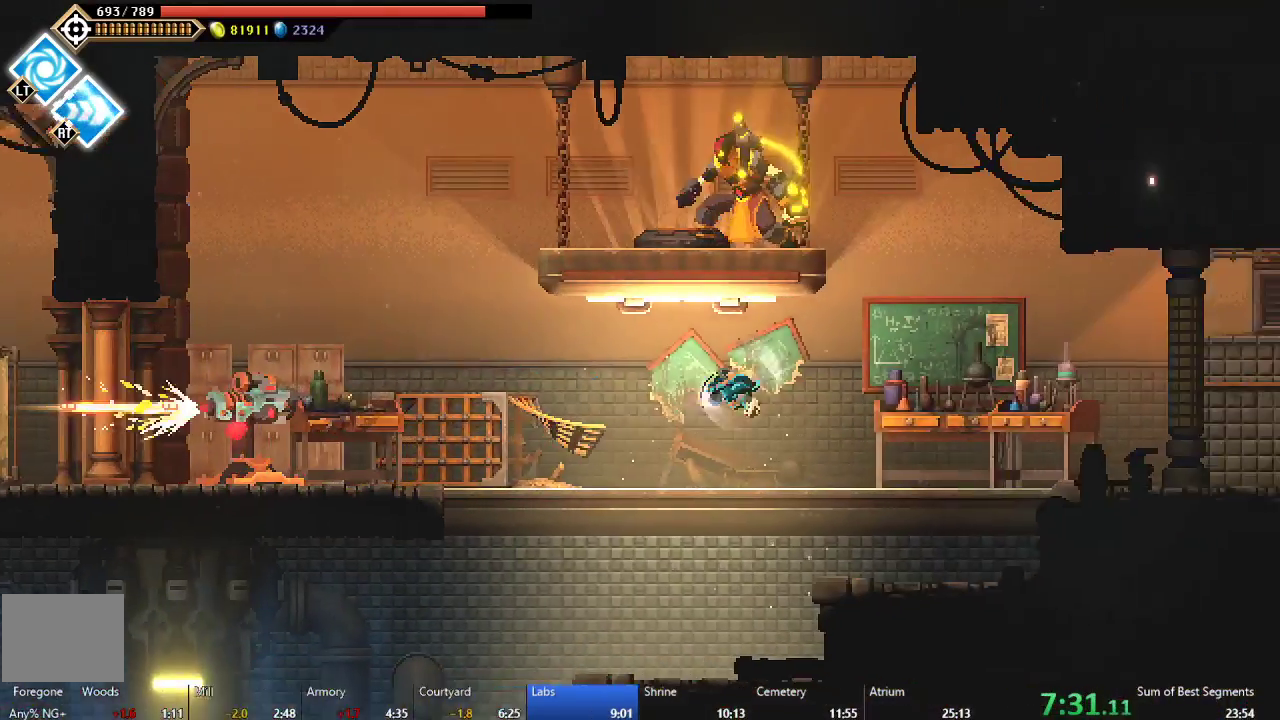
{"buttons": ["DPAD_RIGHT"], "right_stick": "center", "events": []}
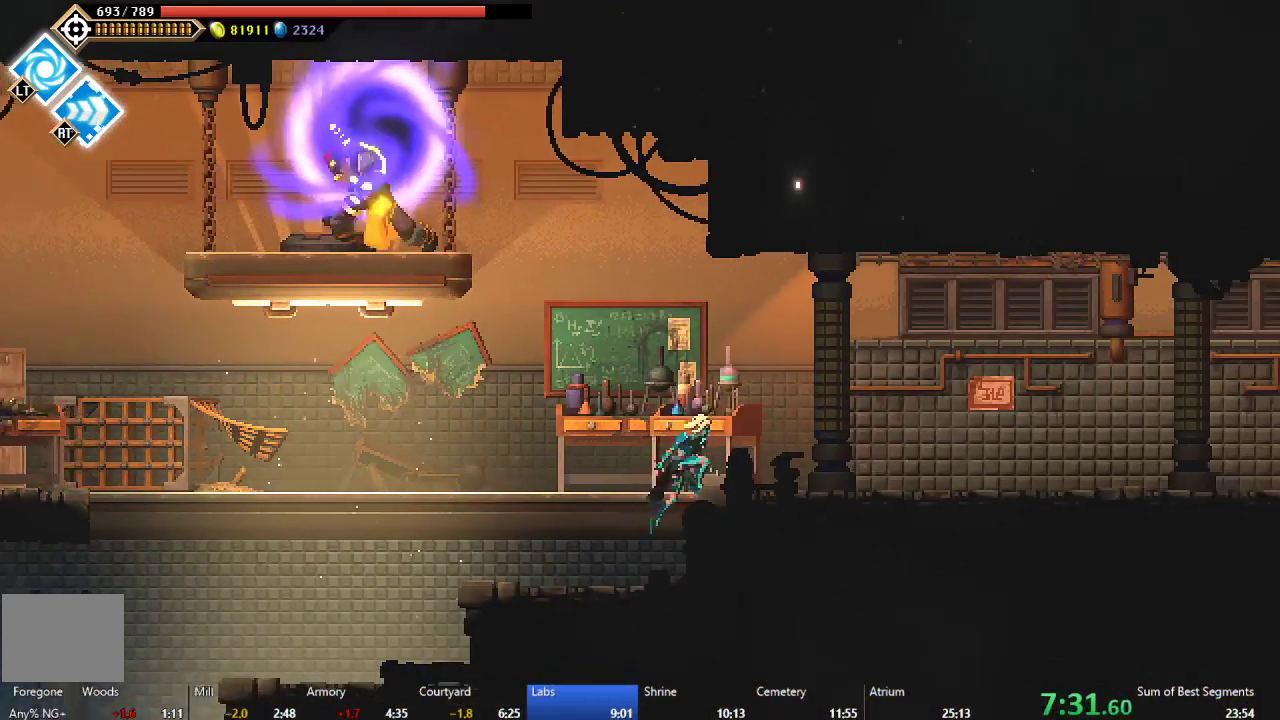
{"buttons": ["B", "DPAD_RIGHT"], "right_stick": "center", "events": [[100, "B", "down"], [150, "B", "up"], [267, "A", "down"], [350, "A", "up"], [467, "B", "down"]]}
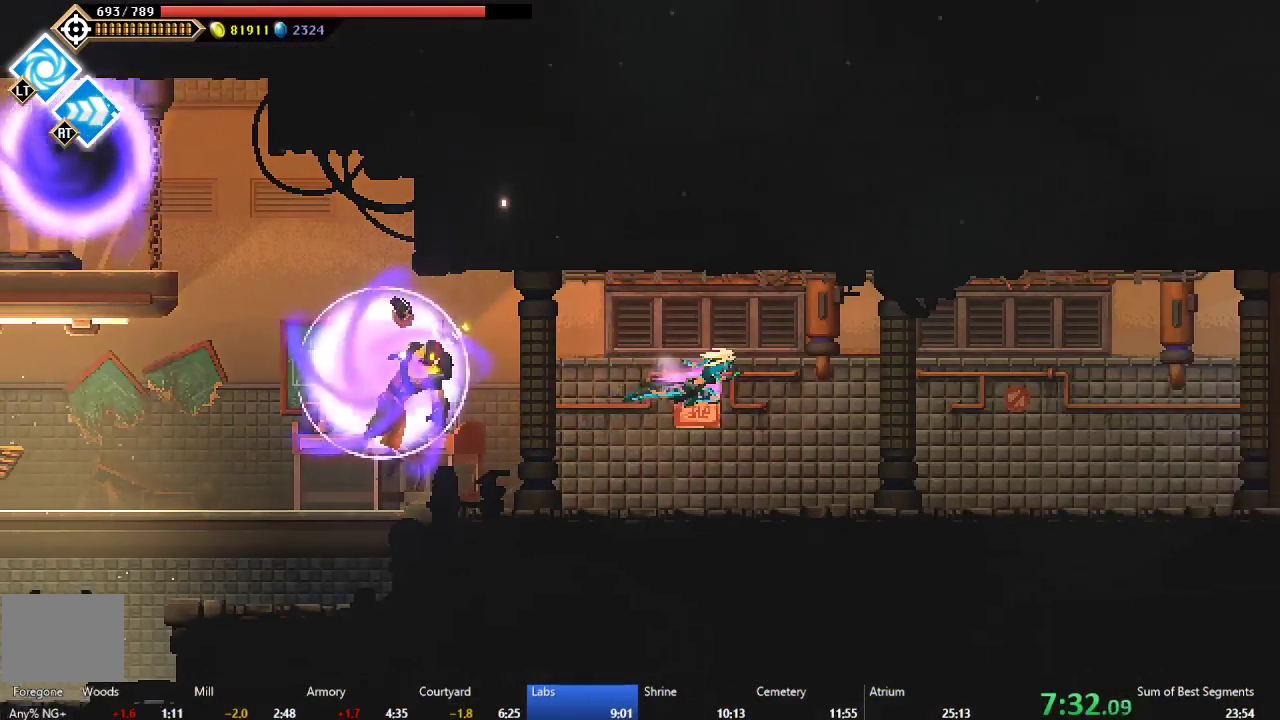
{"buttons": ["DPAD_RIGHT"], "right_stick": "center", "events": [[17, "B", "up"]]}
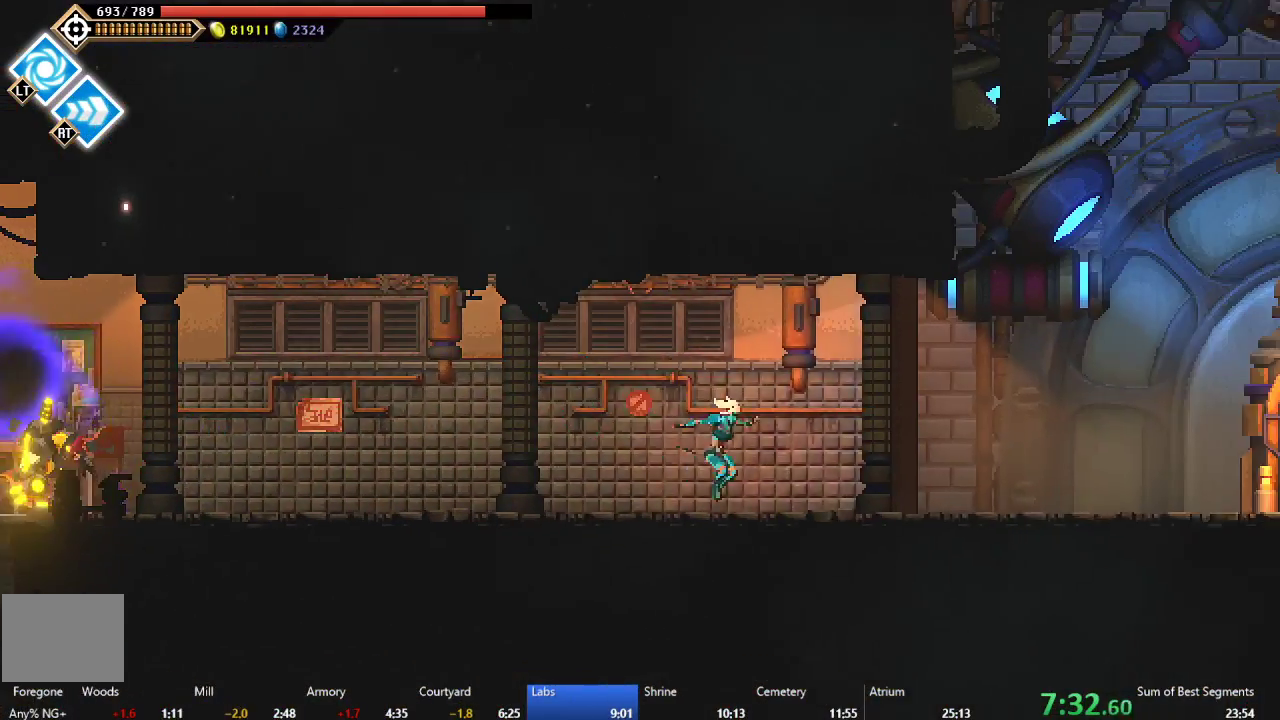
{"buttons": ["DPAD_RIGHT"], "right_stick": "center", "events": [[117, "B", "down"], [183, "B", "up"], [267, "A", "down"], [367, "A", "up"]]}
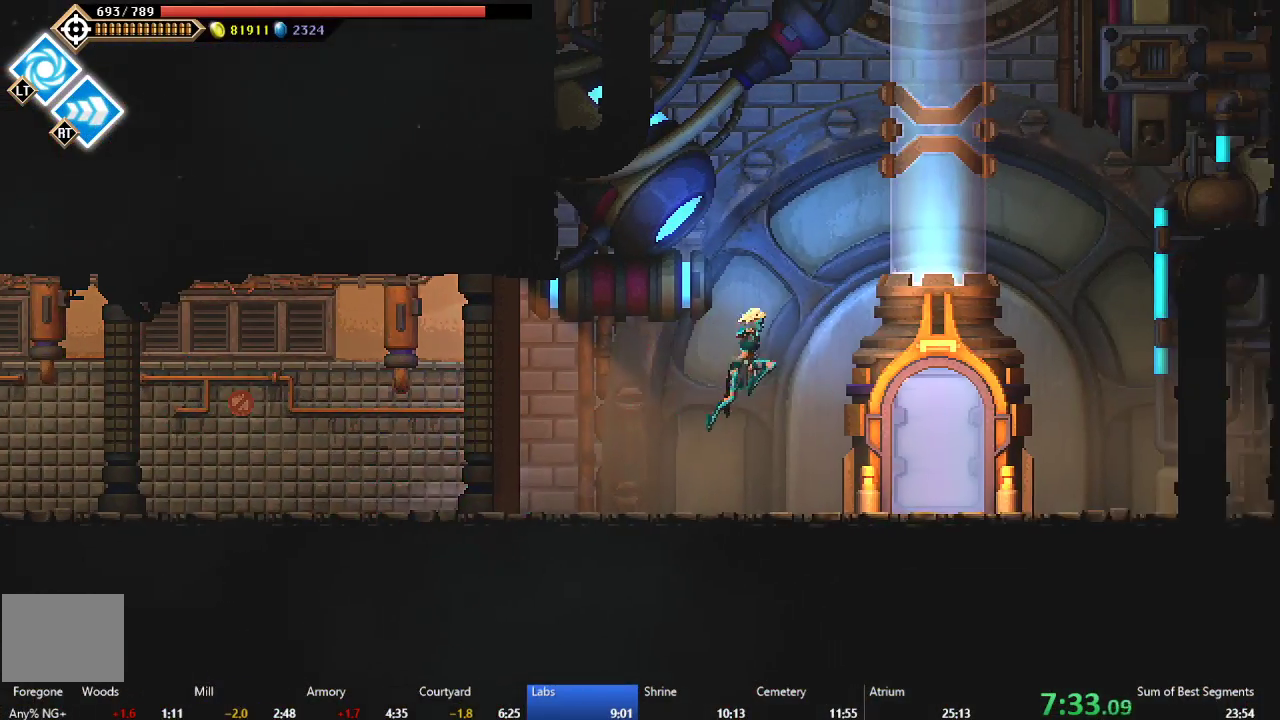
{"buttons": [], "right_stick": "center", "events": [[267, "DPAD_RIGHT", "up"]]}
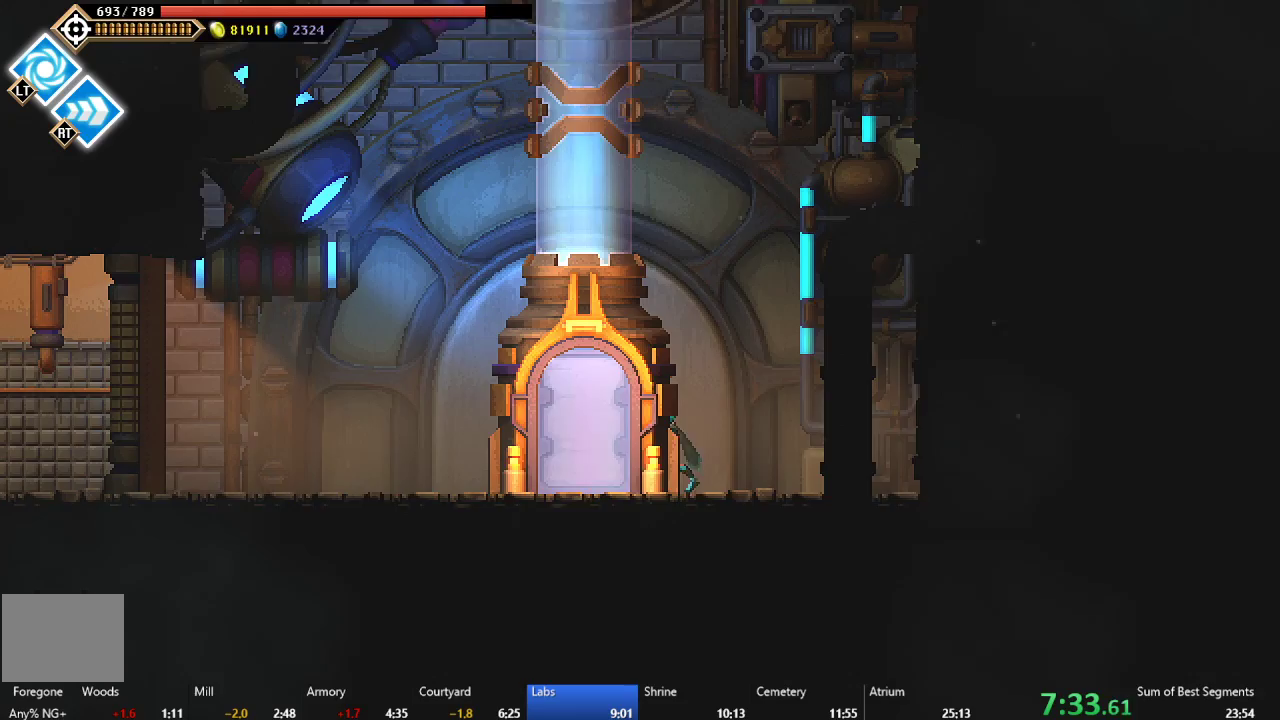
{"buttons": [], "right_stick": "center", "events": []}
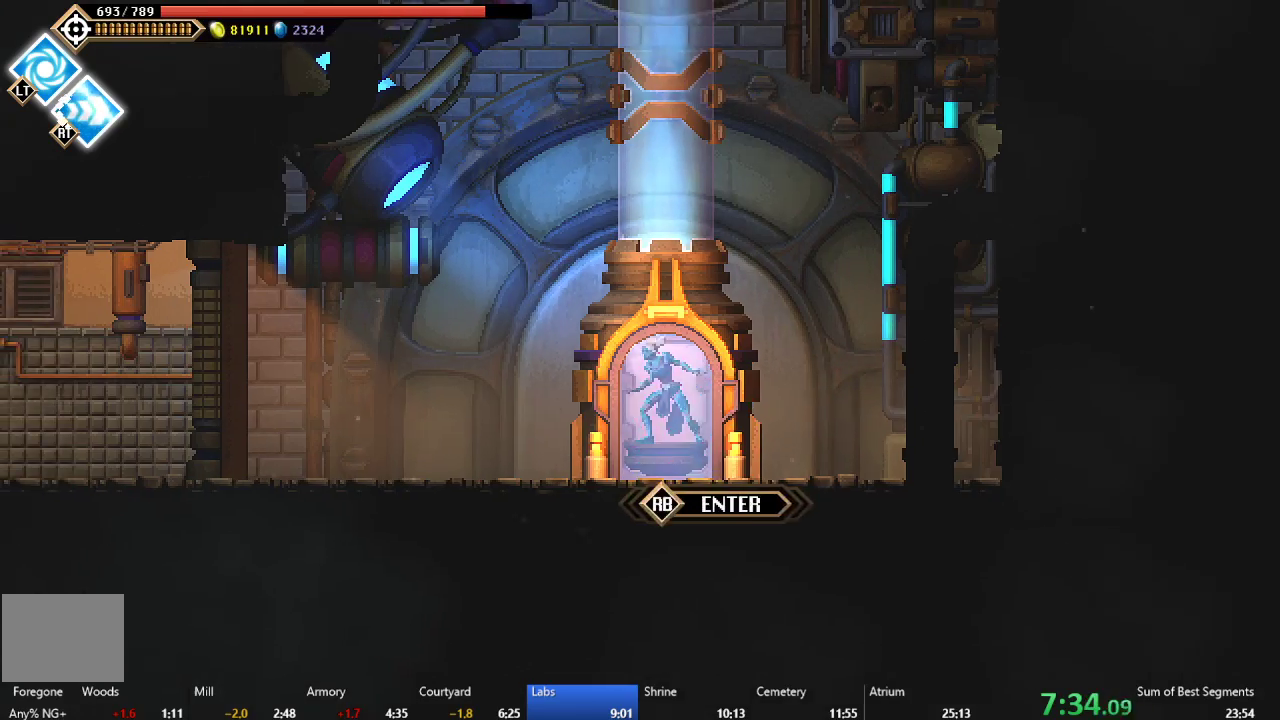
{"buttons": [], "right_stick": "center", "events": []}
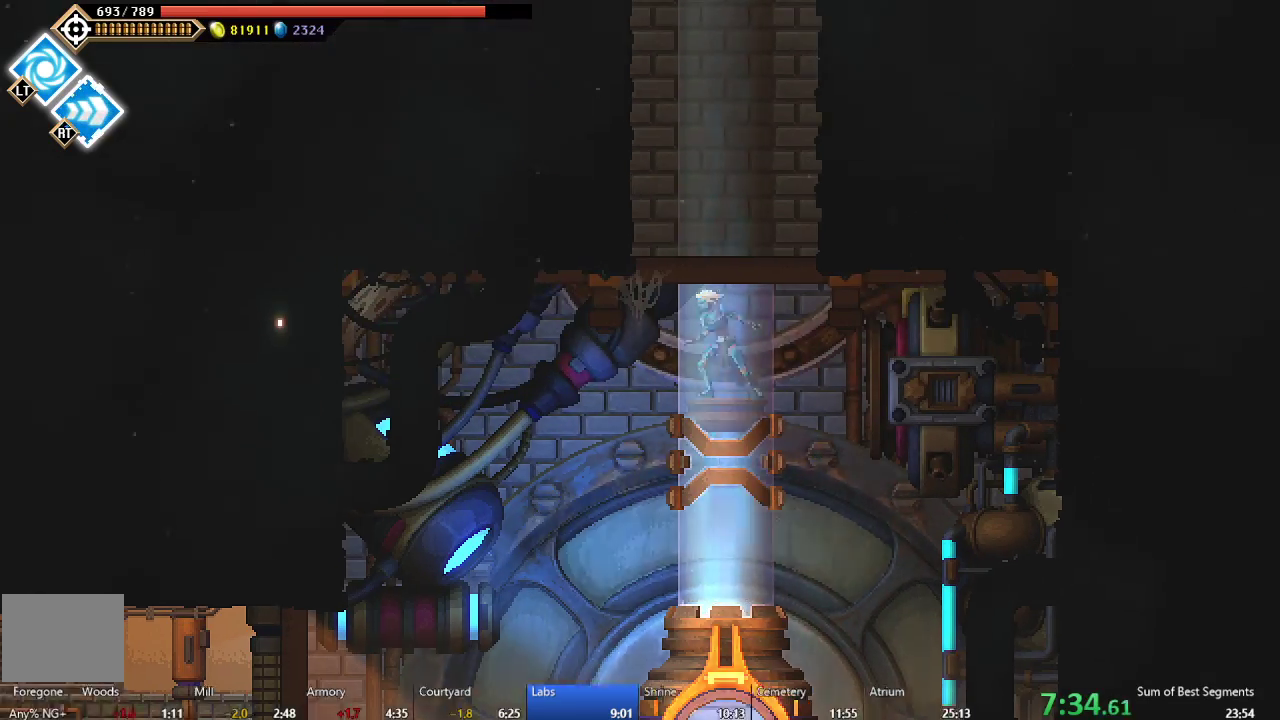
{"buttons": [], "right_stick": "center", "events": []}
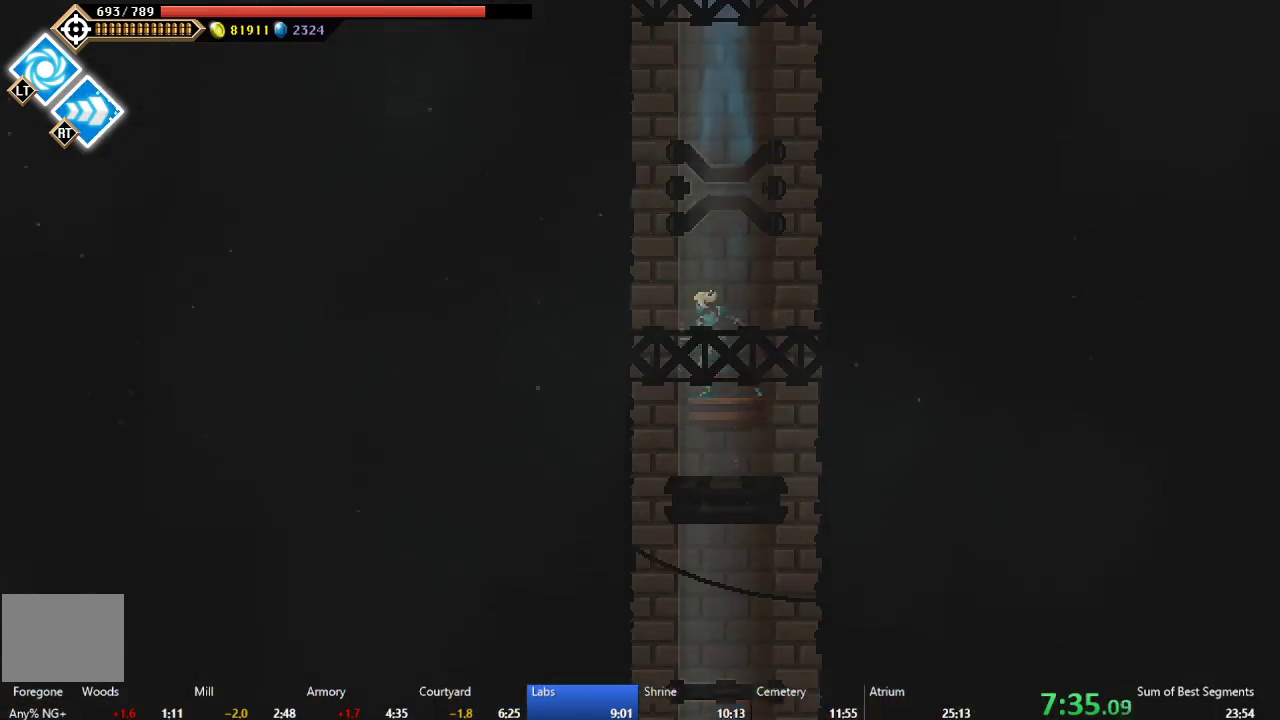
{"buttons": [], "right_stick": "center", "events": []}
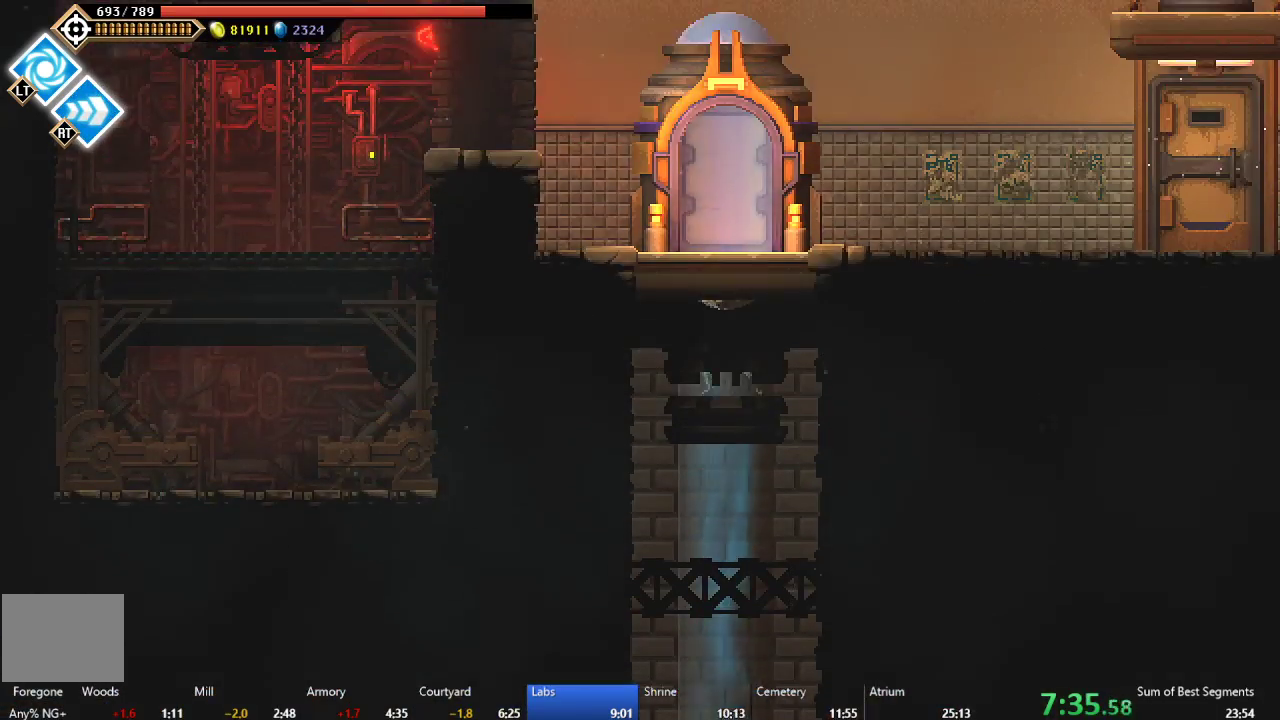
{"buttons": [], "right_stick": "center", "events": []}
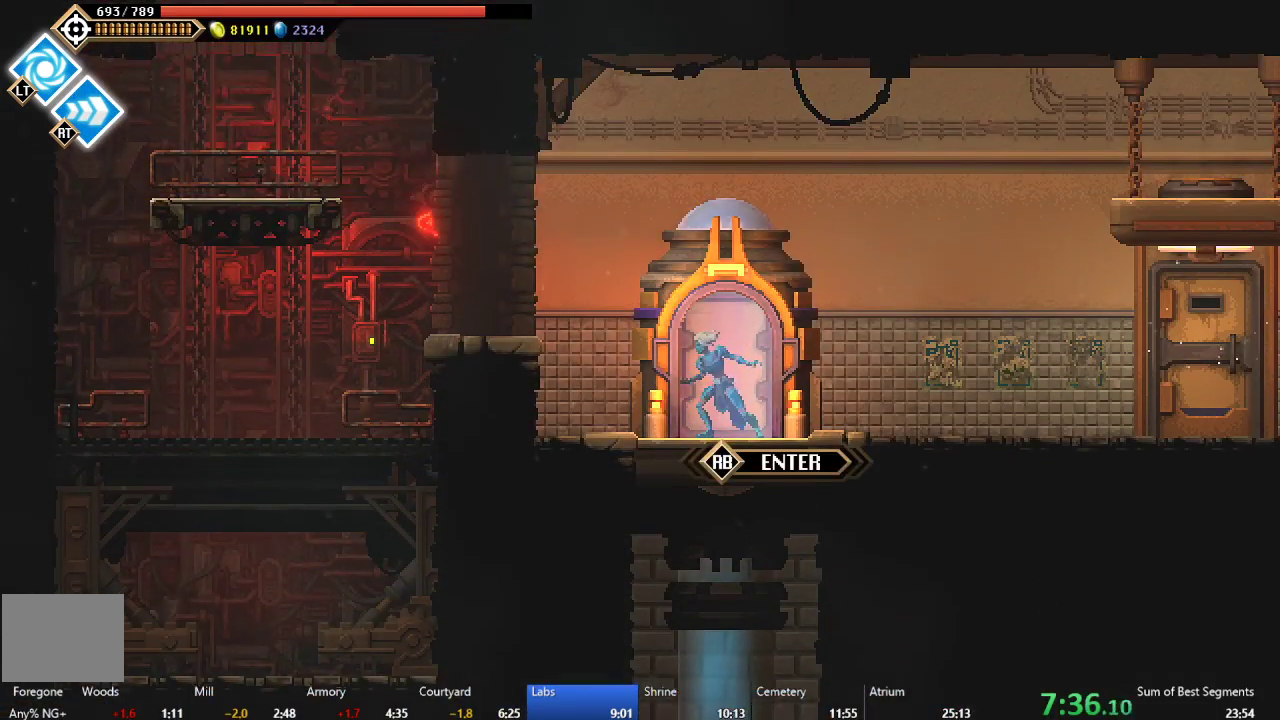
{"buttons": ["DPAD_LEFT"], "right_stick": "center", "events": [[217, "DPAD_RIGHT", "down"], [417, "DPAD_RIGHT", "up"], [483, "DPAD_LEFT", "down"]]}
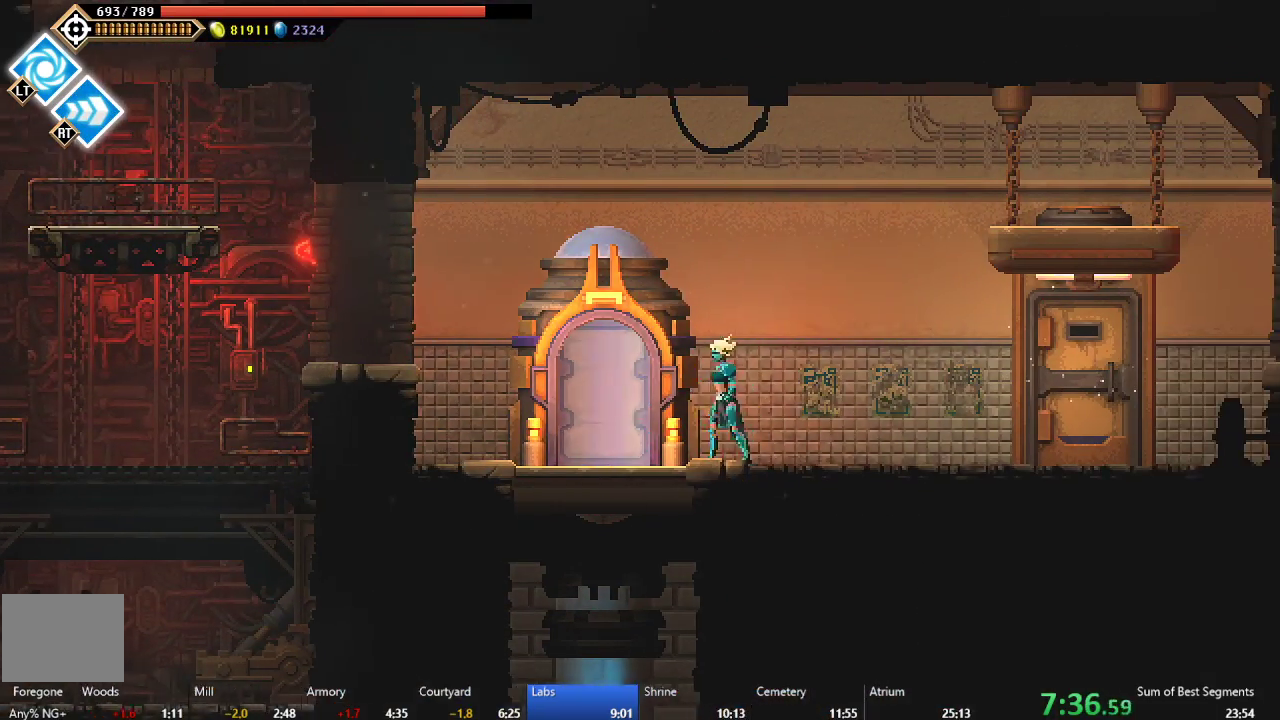
{"buttons": ["DPAD_RIGHT"], "right_stick": "center", "events": [[117, "DPAD_LEFT", "up"], [150, "DPAD_RIGHT", "down"]]}
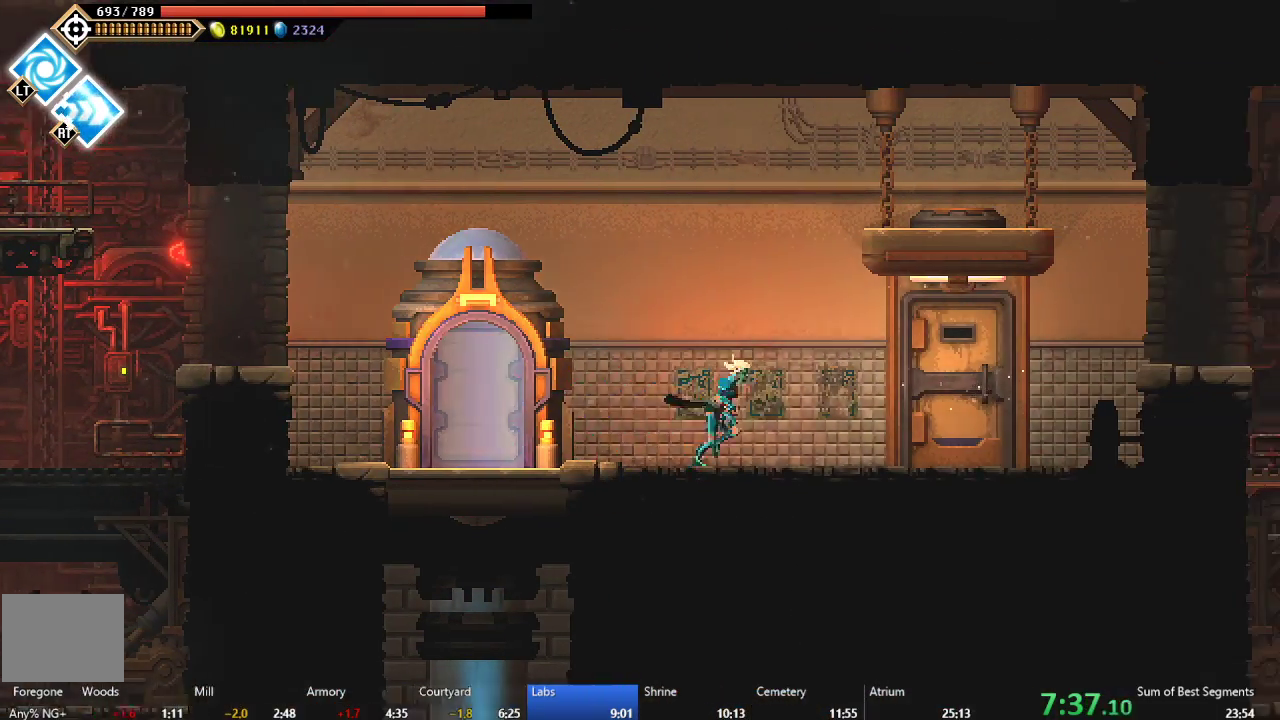
{"buttons": ["DPAD_RIGHT"], "right_stick": "center", "events": [[150, "B", "down"], [267, "B", "up"], [350, "A", "down"], [450, "A", "up"]]}
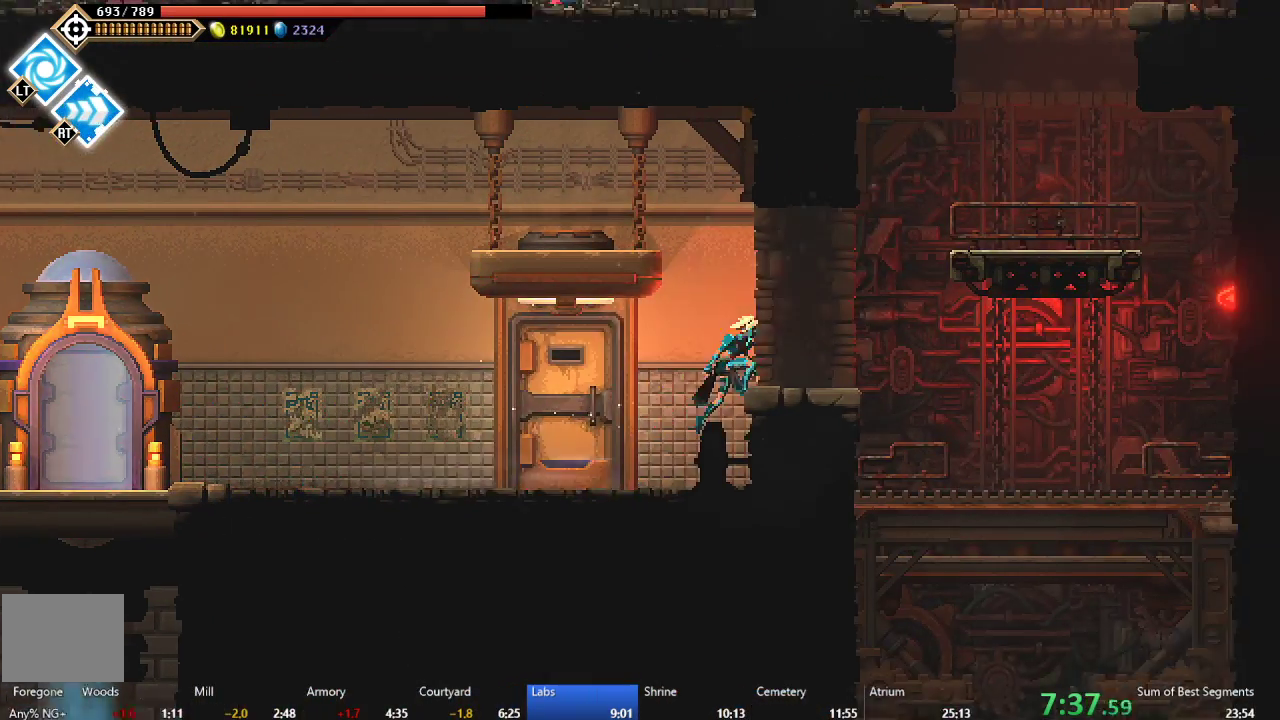
{"buttons": ["A", "DPAD_RIGHT"], "right_stick": "center", "events": [[117, "DPAD_RIGHT", "up"], [283, "DPAD_RIGHT", "down"], [367, "A", "down"]]}
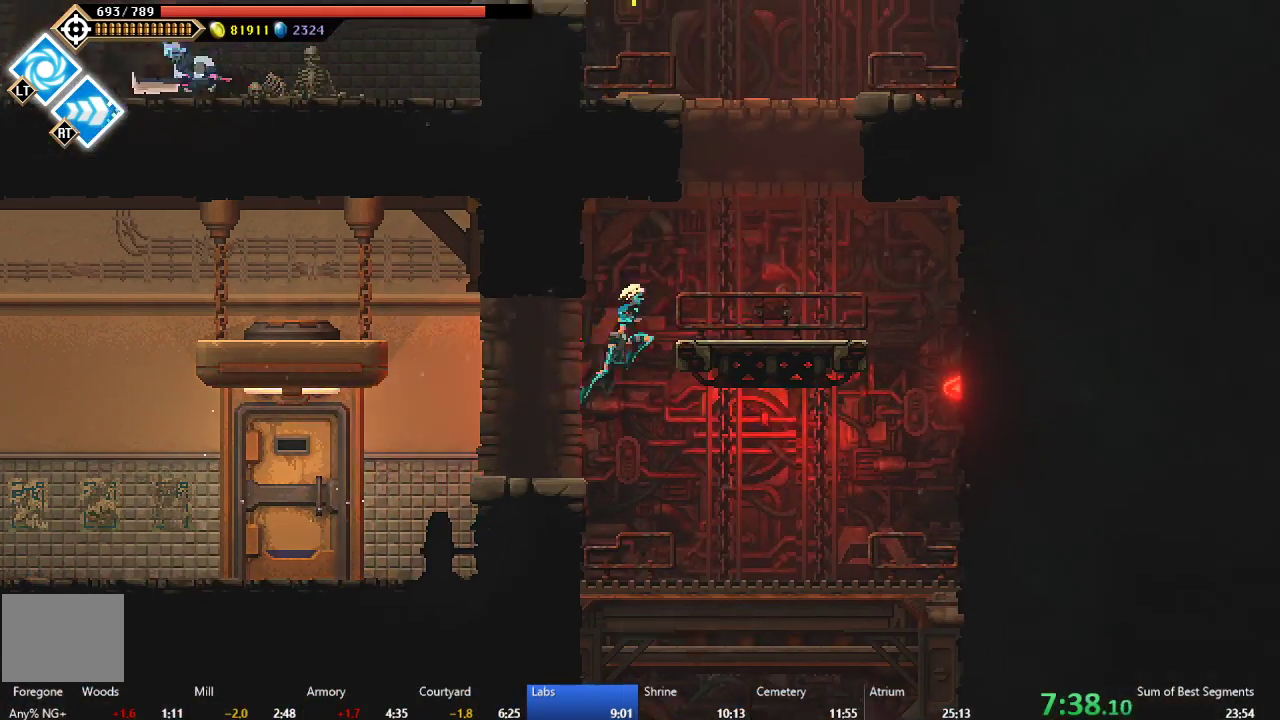
{"buttons": ["A"], "right_stick": "center", "events": [[150, "A", "up"], [250, "DPAD_RIGHT", "up"], [350, "DPAD_LEFT", "down"], [467, "DPAD_LEFT", "up"], [500, "A", "down"]]}
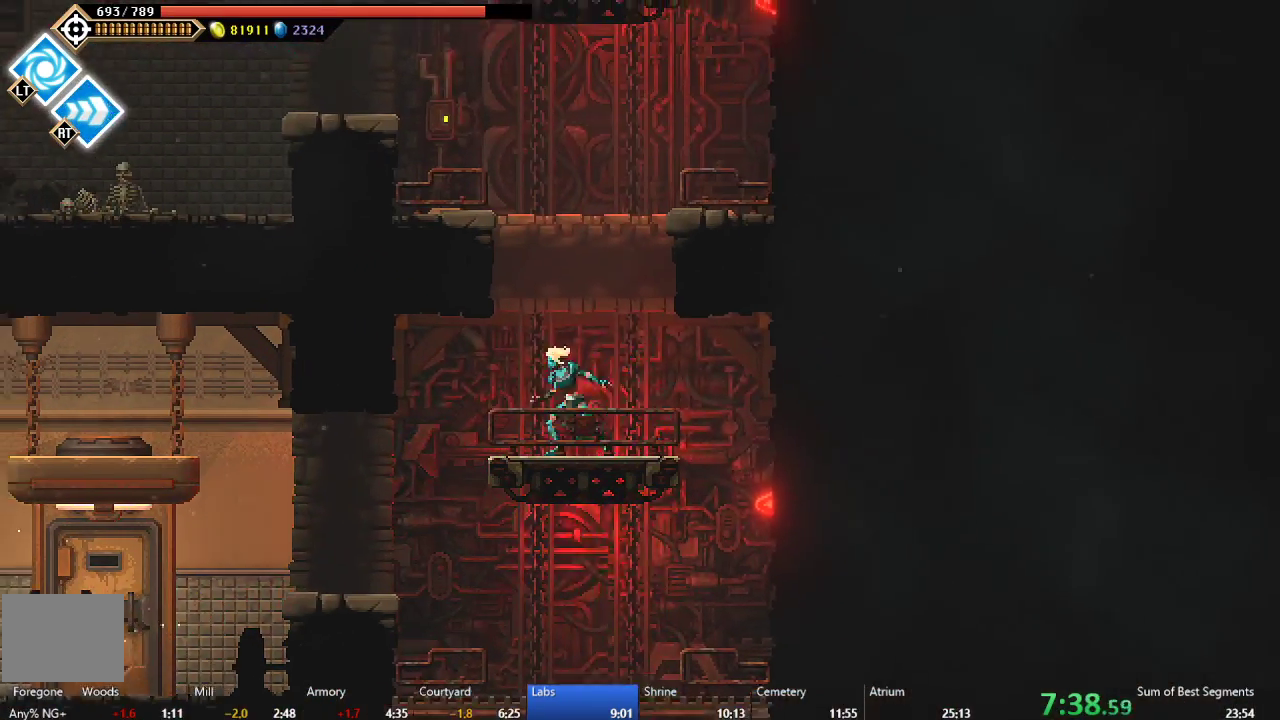
{"buttons": ["A", "DPAD_LEFT"], "right_stick": "center", "events": [[250, "A", "up"], [317, "A", "down"], [417, "DPAD_LEFT", "down"]]}
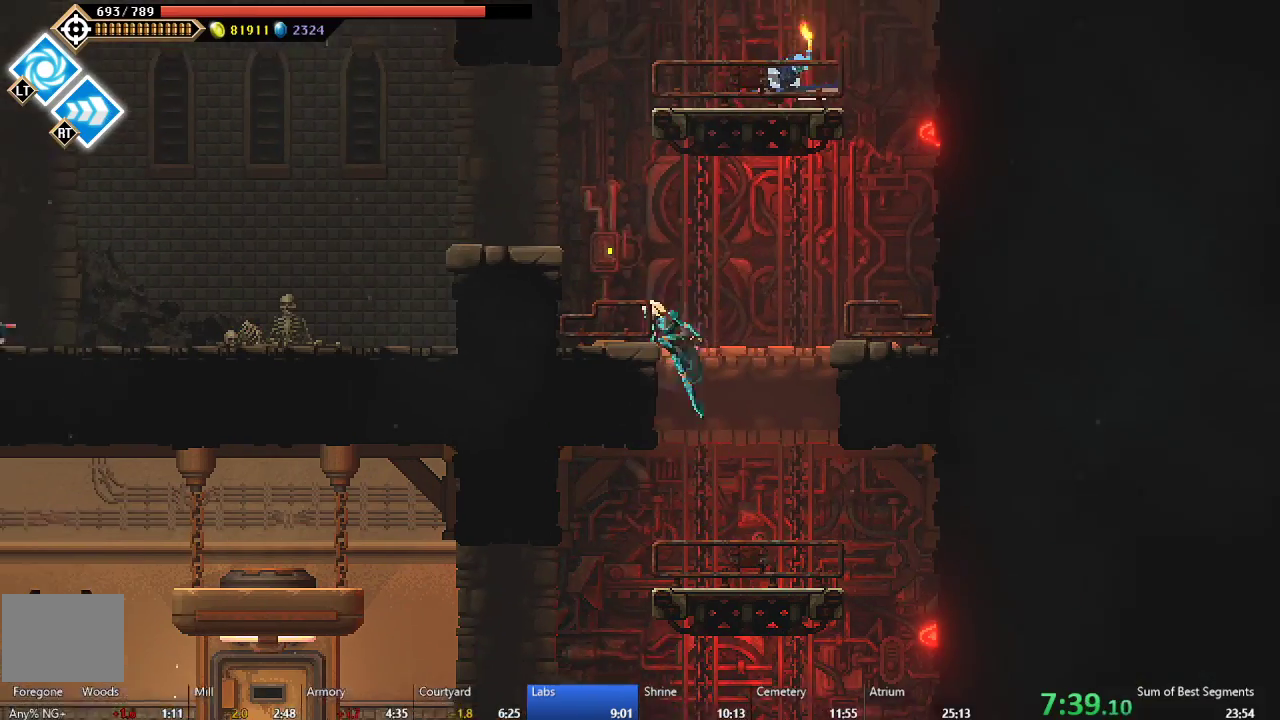
{"buttons": ["A"], "right_stick": "center", "events": [[33, "A", "up"], [283, "DPAD_LEFT", "up"], [350, "A", "down"]]}
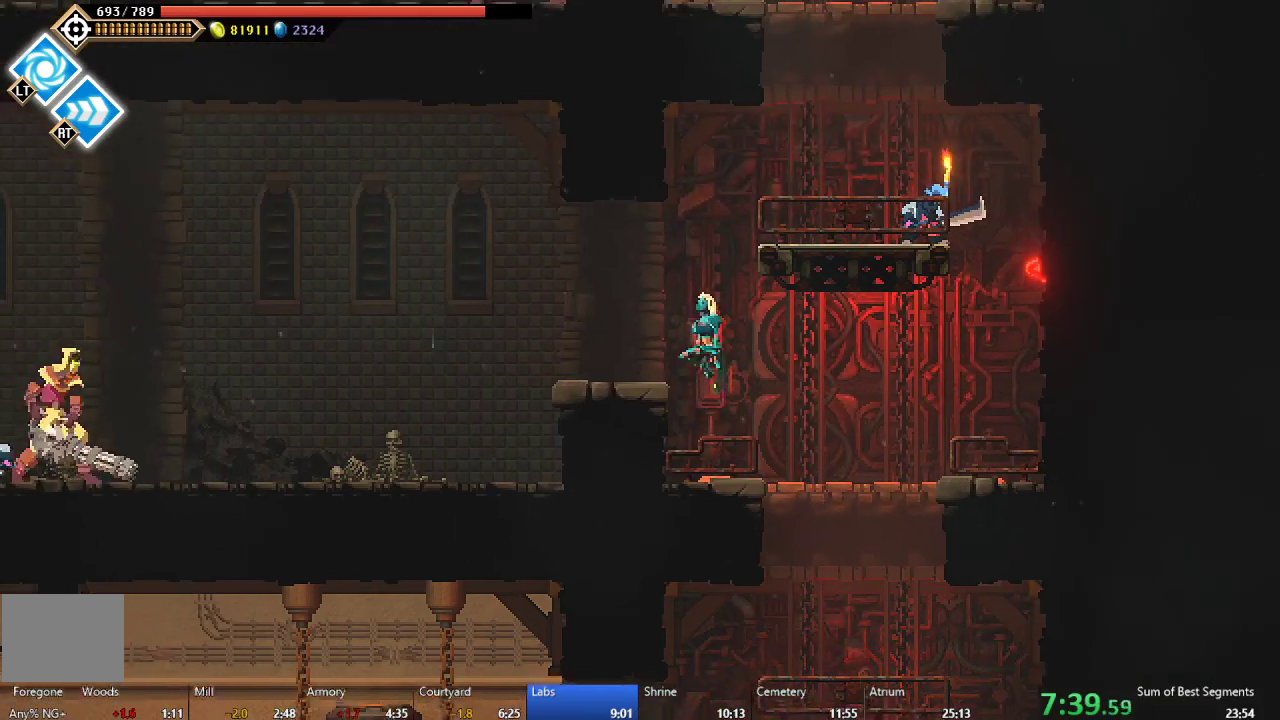
{"buttons": ["DPAD_RIGHT"], "right_stick": "center", "events": [[50, "A", "up"], [100, "A", "down"], [133, "DPAD_RIGHT", "down"], [383, "A", "up"]]}
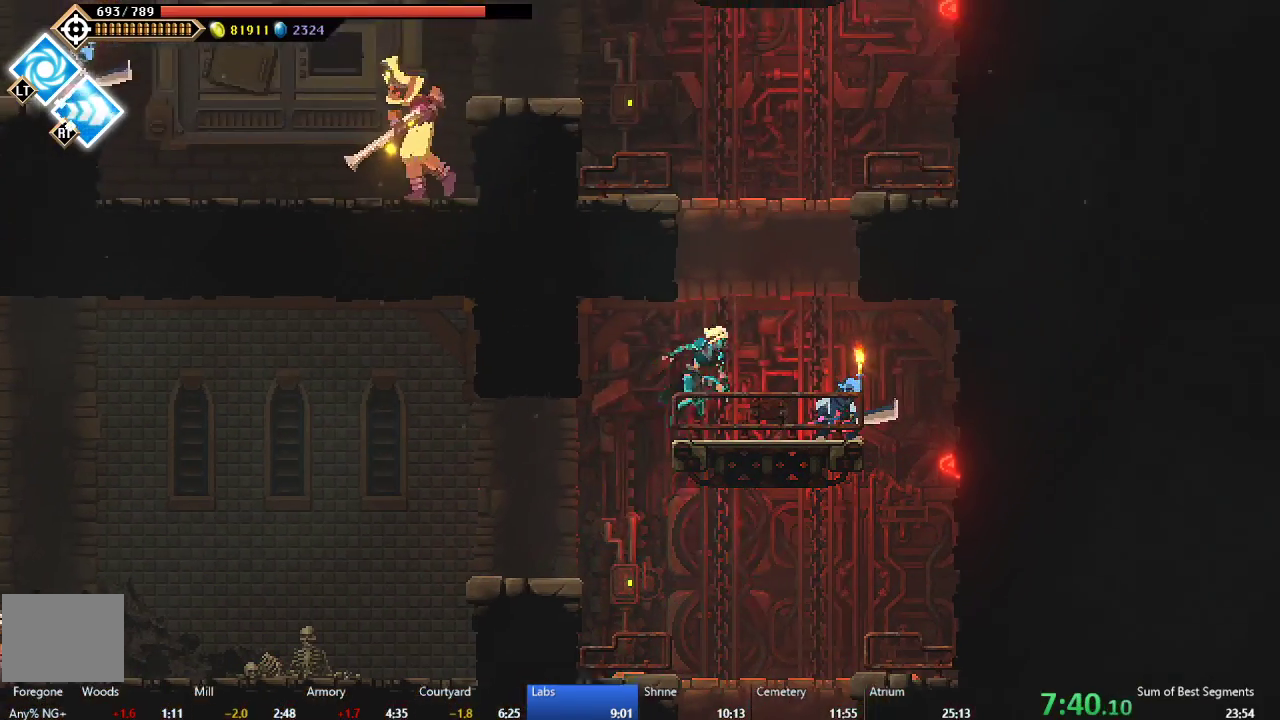
{"buttons": ["A", "DPAD_LEFT"], "right_stick": "center", "events": [[50, "DPAD_RIGHT", "up"], [167, "A", "down"], [350, "A", "up"], [417, "A", "down"], [483, "DPAD_LEFT", "down"]]}
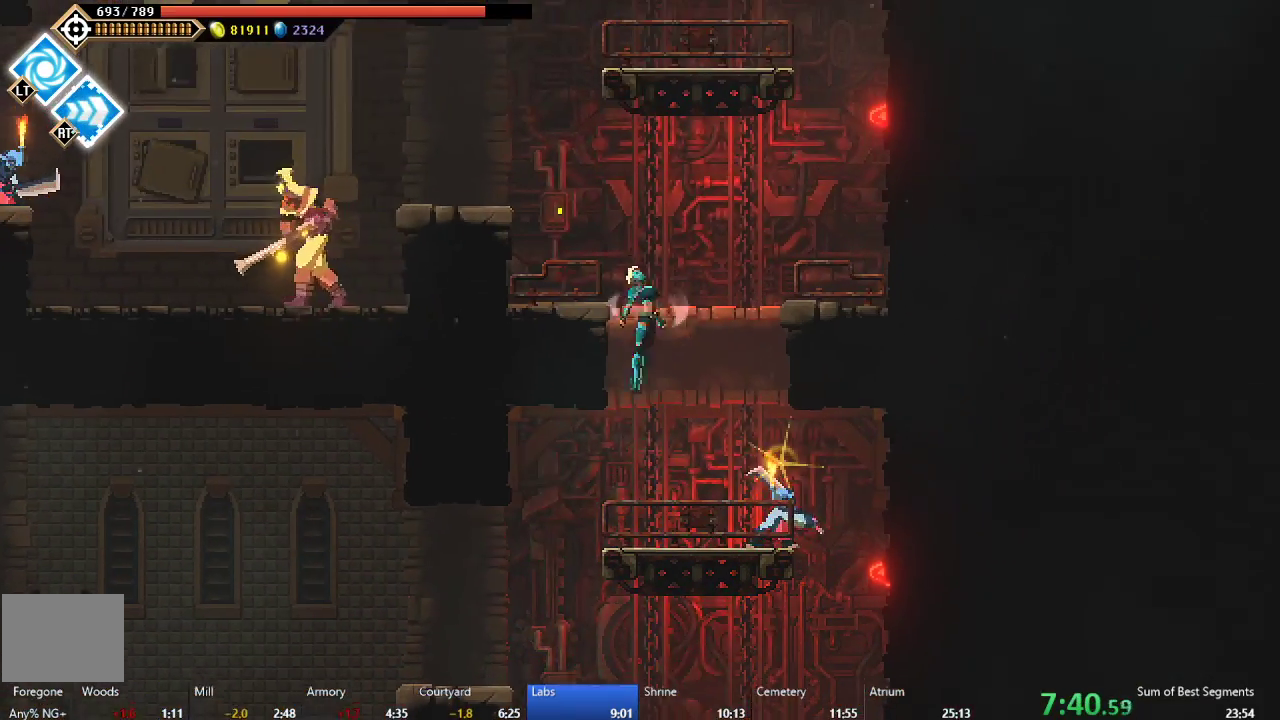
{"buttons": ["A"], "right_stick": "center", "events": [[183, "A", "up"], [383, "DPAD_LEFT", "up"], [500, "A", "down"]]}
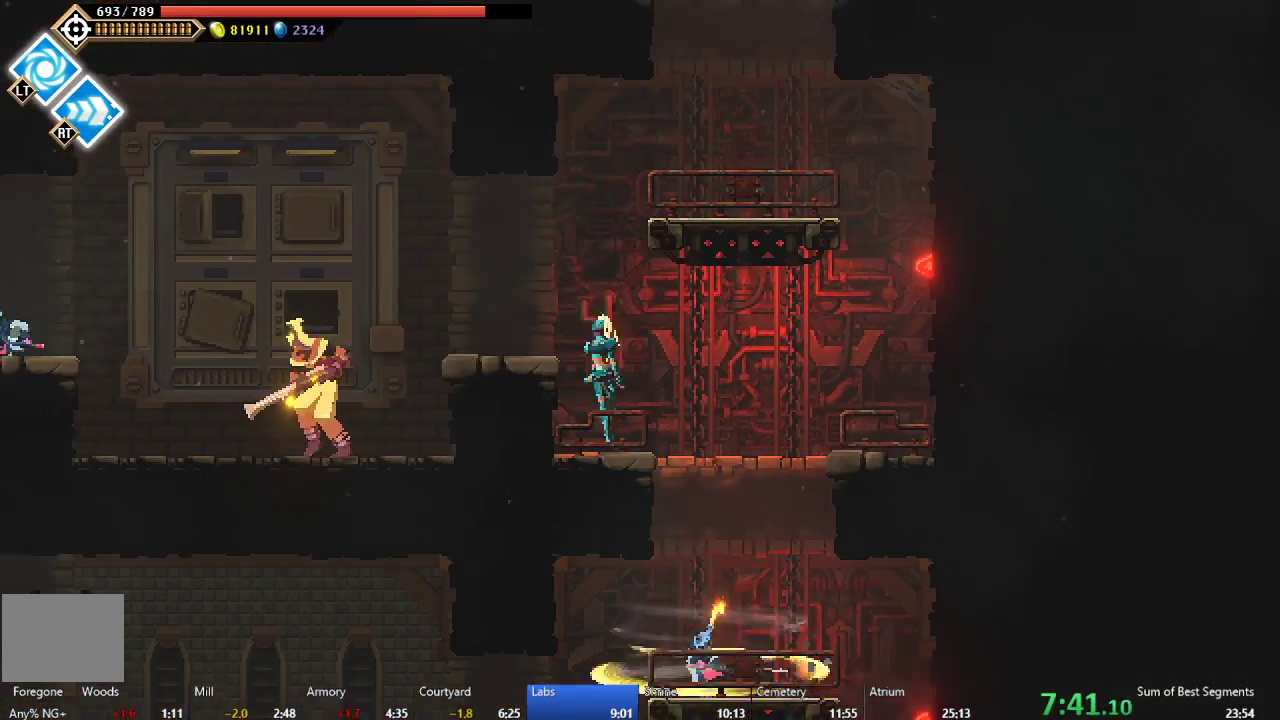
{"buttons": ["DPAD_RIGHT"], "right_stick": "center", "events": [[267, "DPAD_RIGHT", "down"], [467, "A", "up"]]}
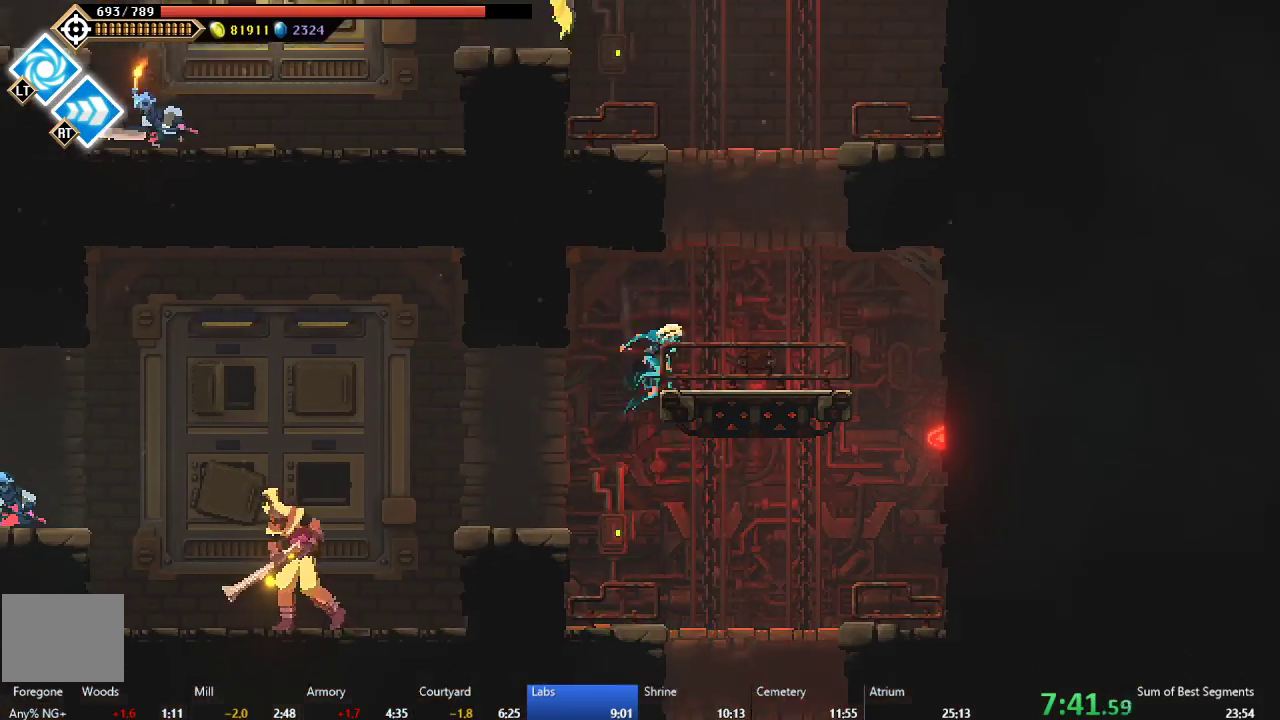
{"buttons": ["A", "DPAD_LEFT"], "right_stick": "center", "events": [[217, "DPAD_RIGHT", "up"], [267, "A", "down"], [417, "A", "up"], [467, "A", "down"], [467, "DPAD_LEFT", "down"]]}
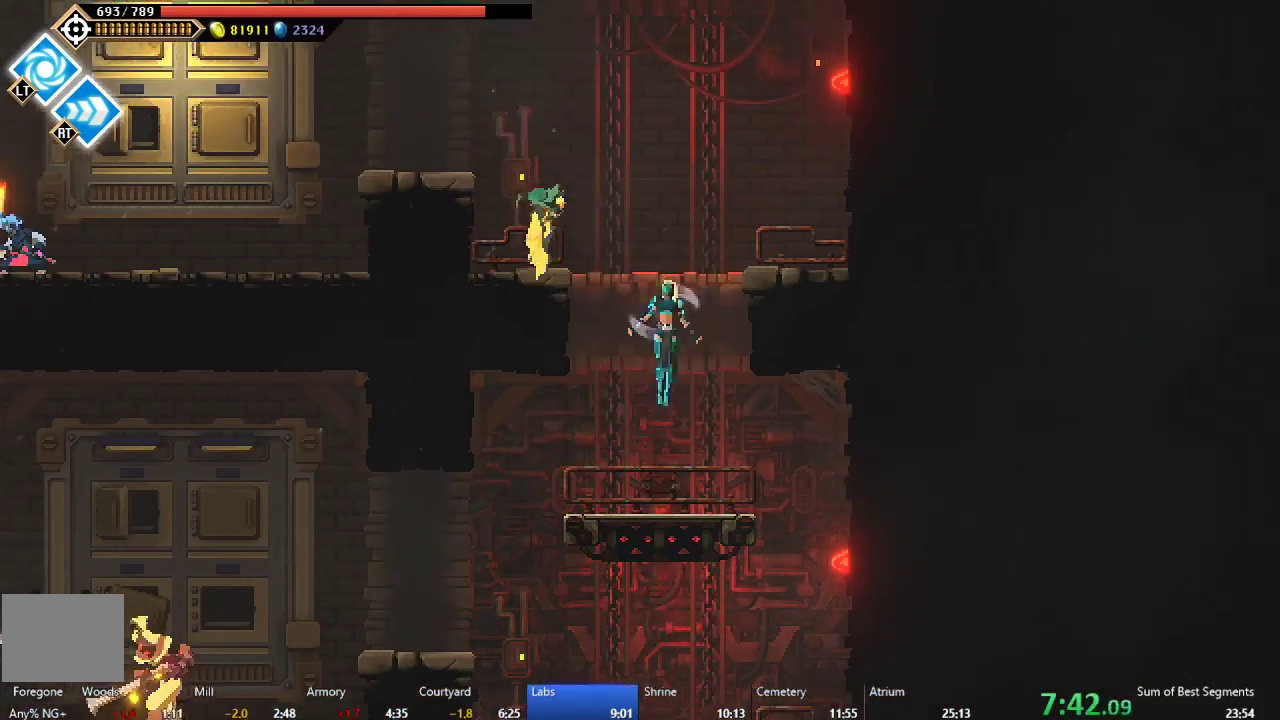
{"buttons": ["DPAD_LEFT"], "right_stick": "center", "events": [[267, "A", "up"]]}